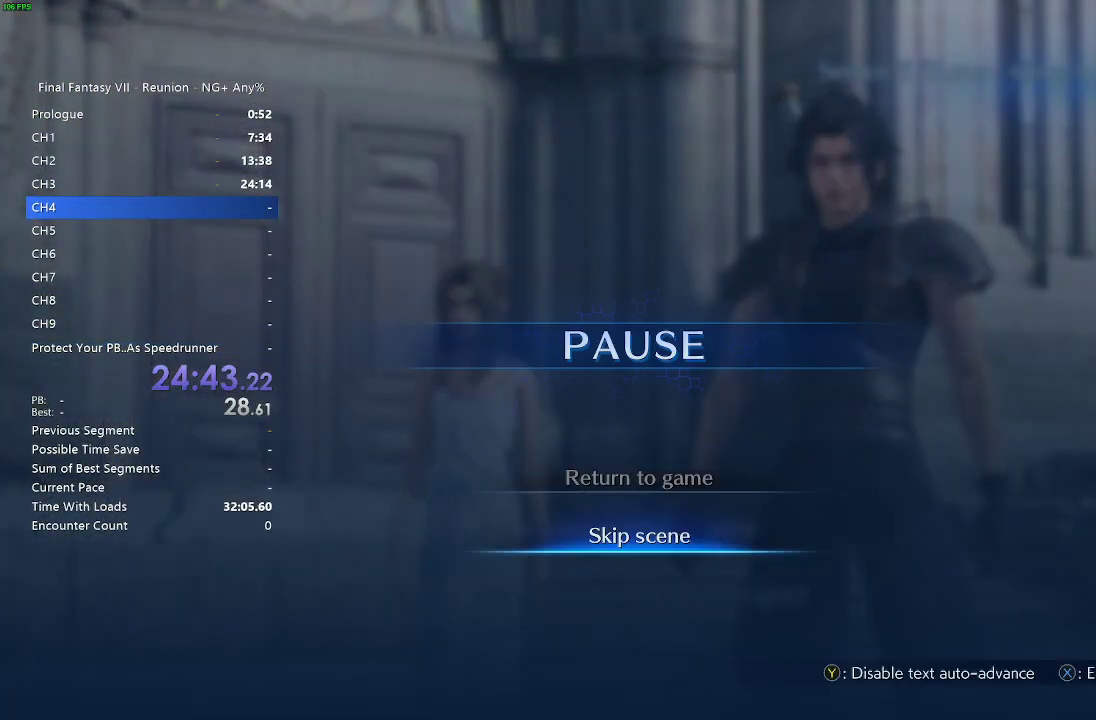
Gameplay with a controller (PlayStation layout); each line is a JSON object with the inputs held at the frame after it. "events" lists button and stick changes between this image and that frame as [ms after this image, input, new state], when the widget could be followed in between. Not read: L3 R3.
{"buttons": ["CROSS"], "left_stick": "center", "right_stick": "center", "events": [[467, "CROSS", "down"]]}
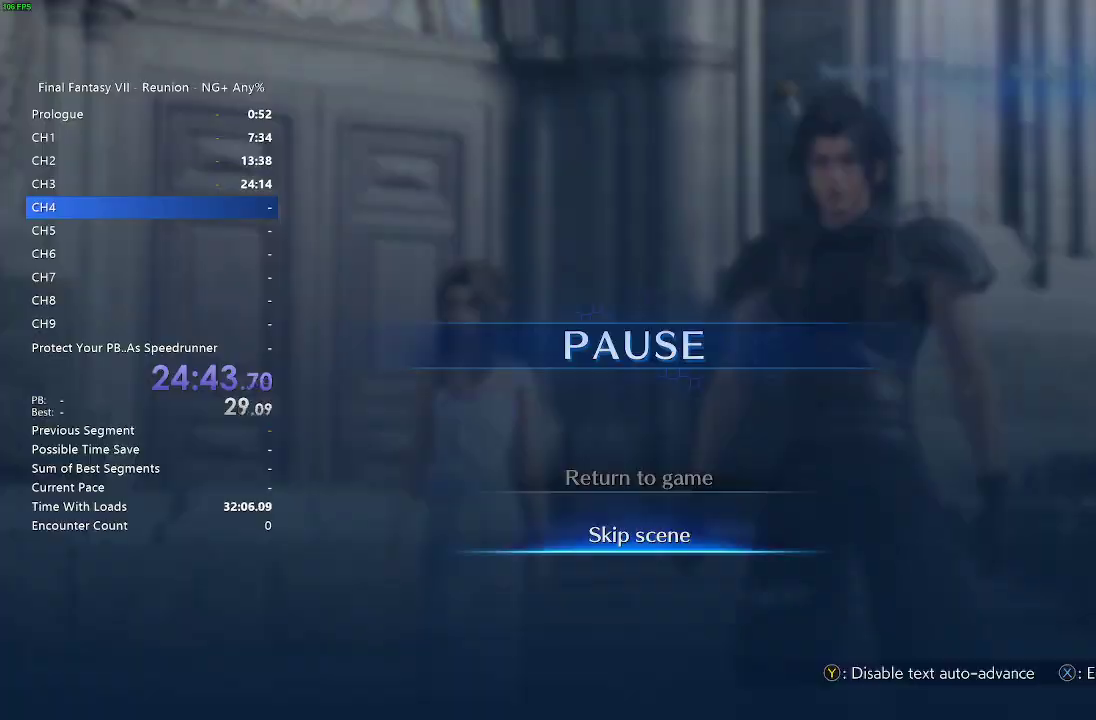
{"buttons": [], "left_stick": "center", "right_stick": "center", "events": [[133, "CROSS", "up"]]}
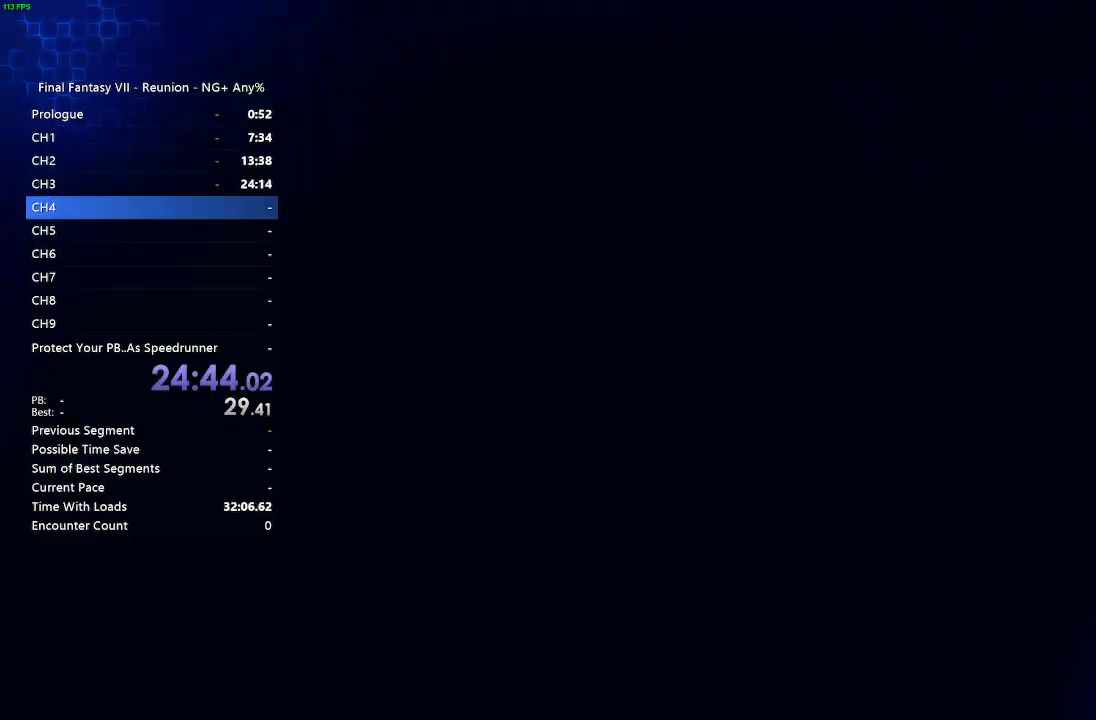
{"buttons": [], "left_stick": "center", "right_stick": "center", "events": []}
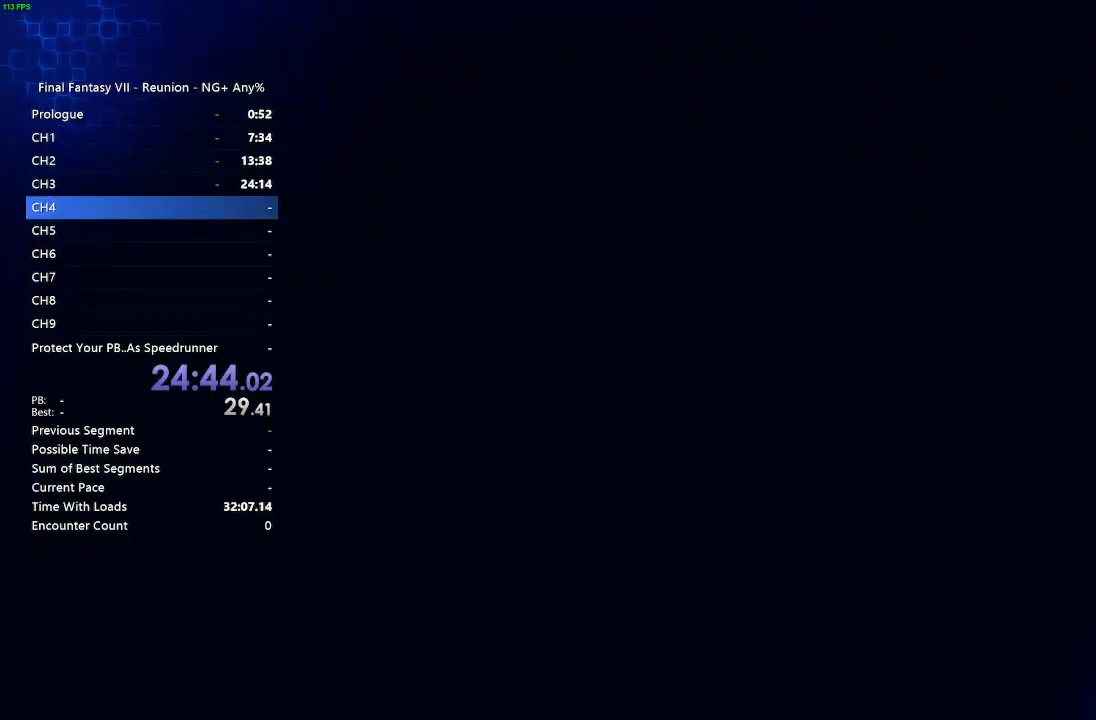
{"buttons": [], "left_stick": "center", "right_stick": "center", "events": []}
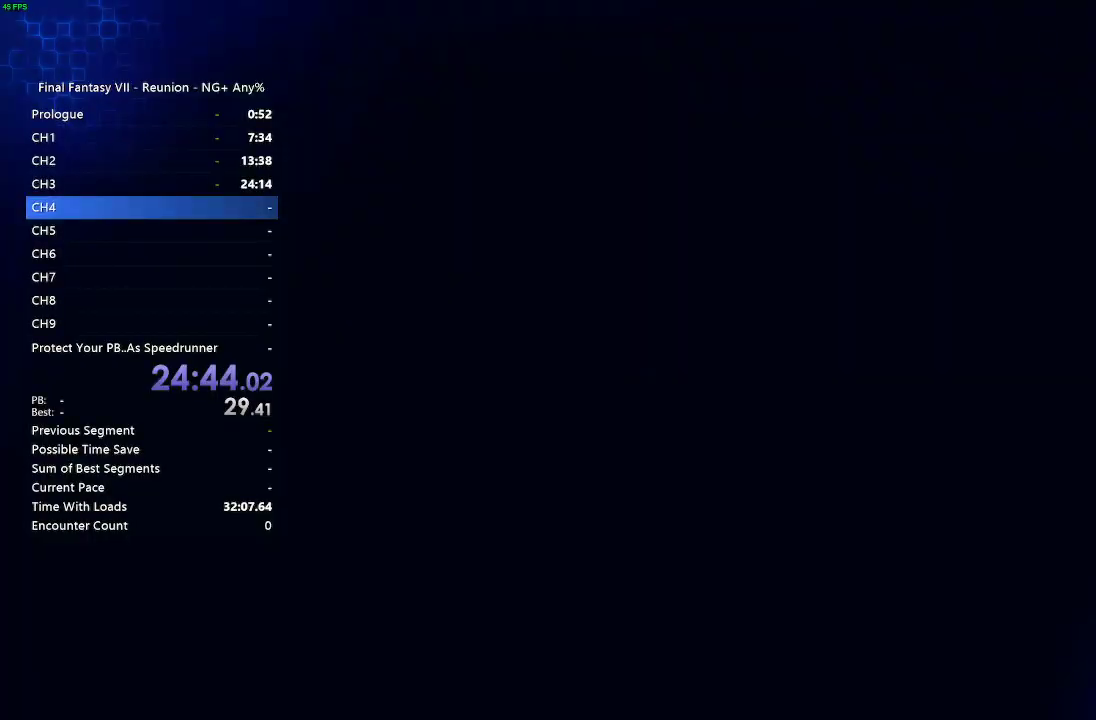
{"buttons": [], "left_stick": "center", "right_stick": "center", "events": []}
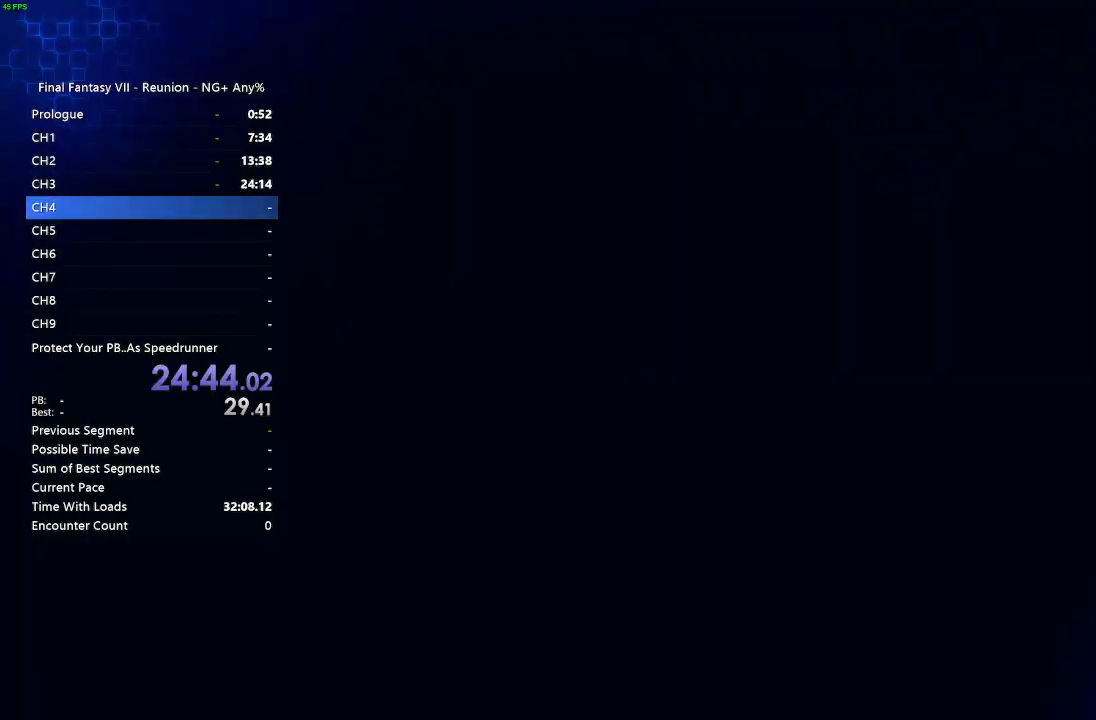
{"buttons": [], "left_stick": "center", "right_stick": "center", "events": []}
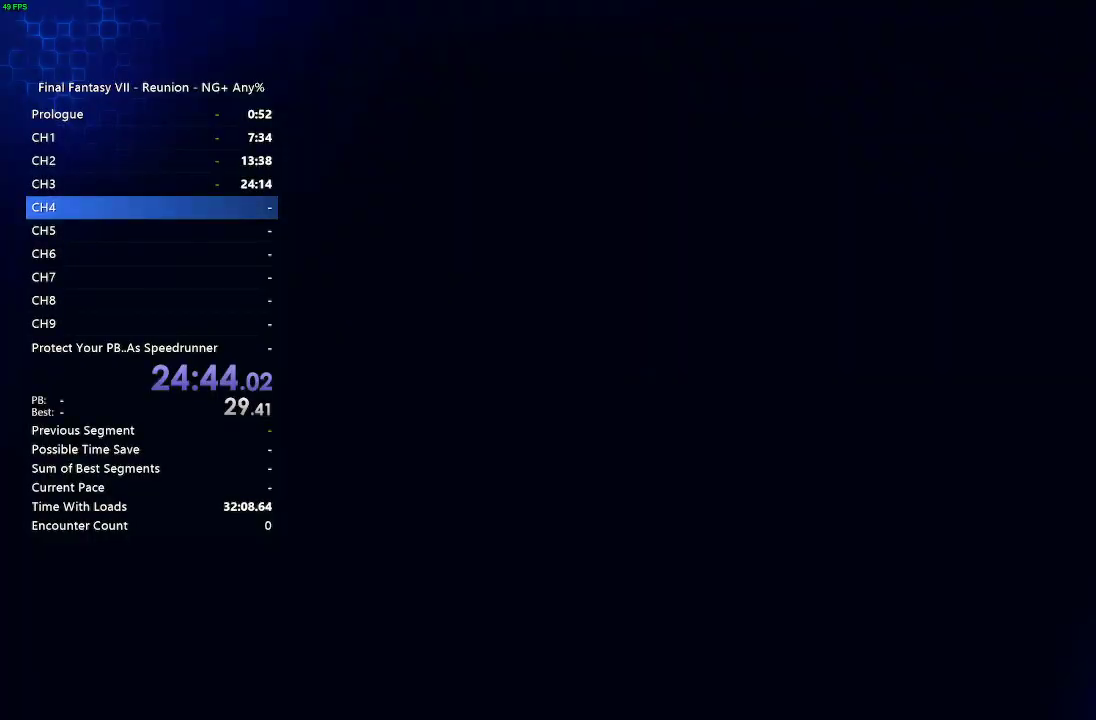
{"buttons": [], "left_stick": "center", "right_stick": "center", "events": []}
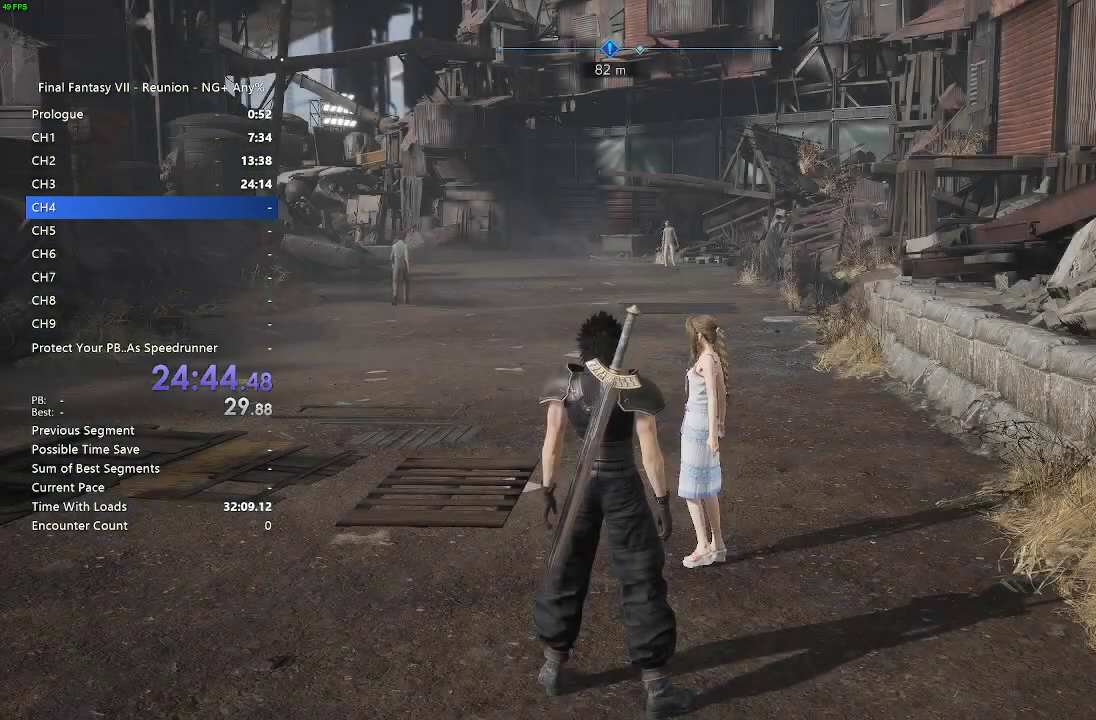
{"buttons": [], "left_stick": "center", "right_stick": "center", "events": []}
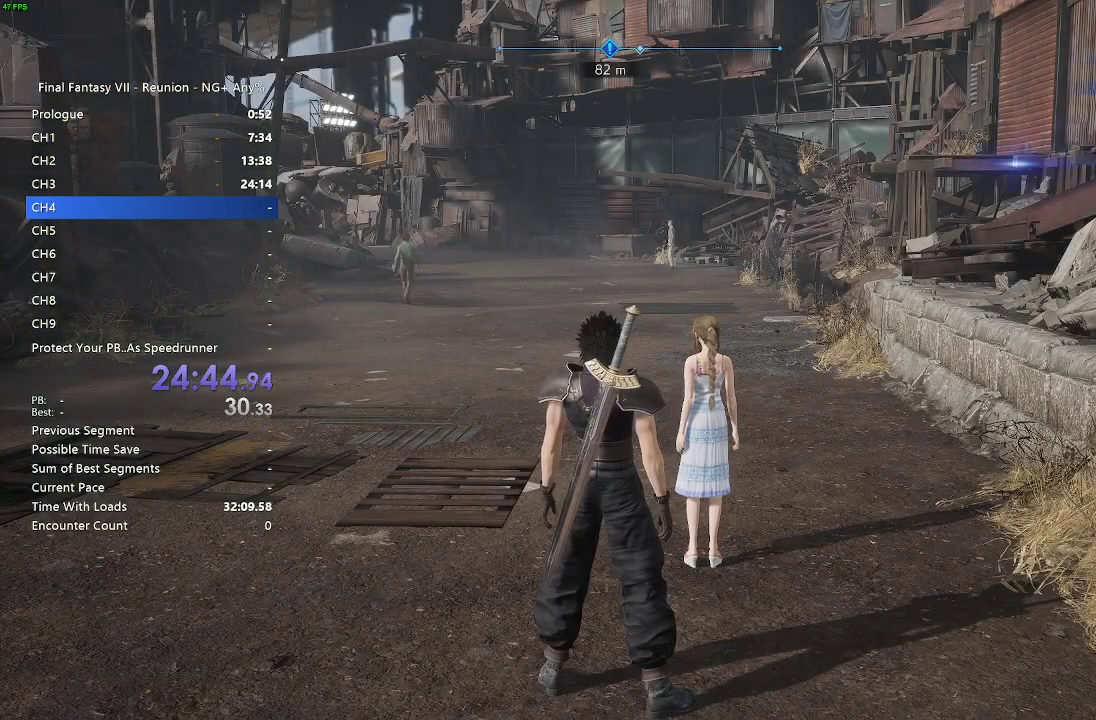
{"buttons": [], "left_stick": "center", "right_stick": "center", "events": []}
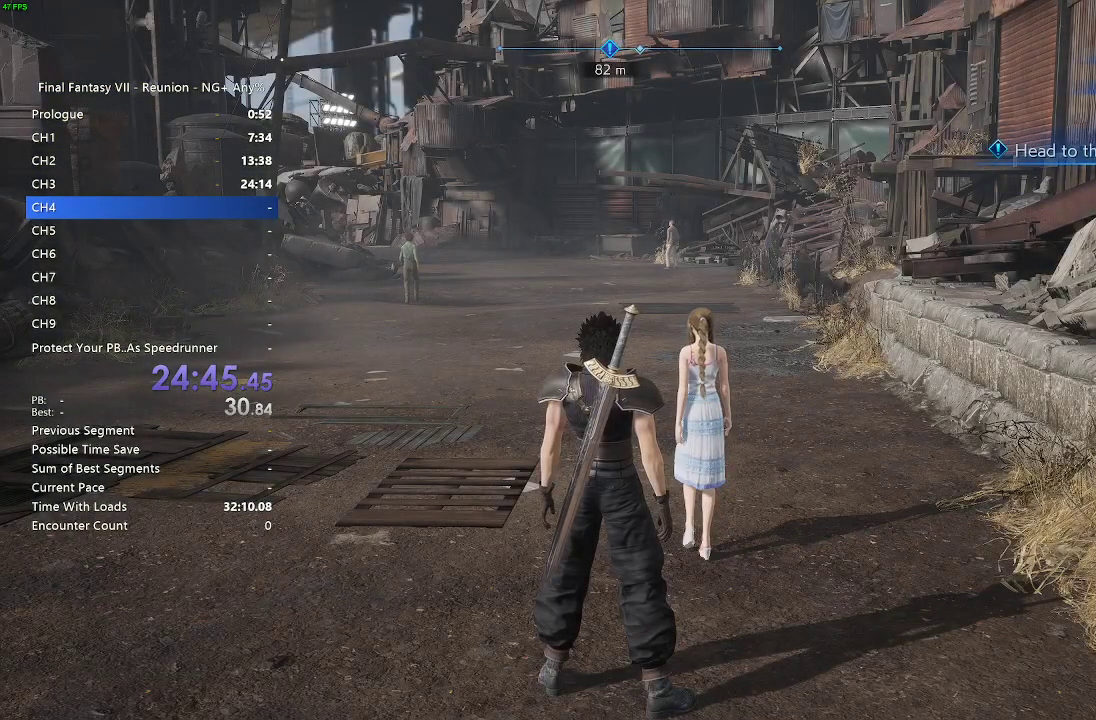
{"buttons": ["R2"], "left_stick": "up", "right_stick": "left"}
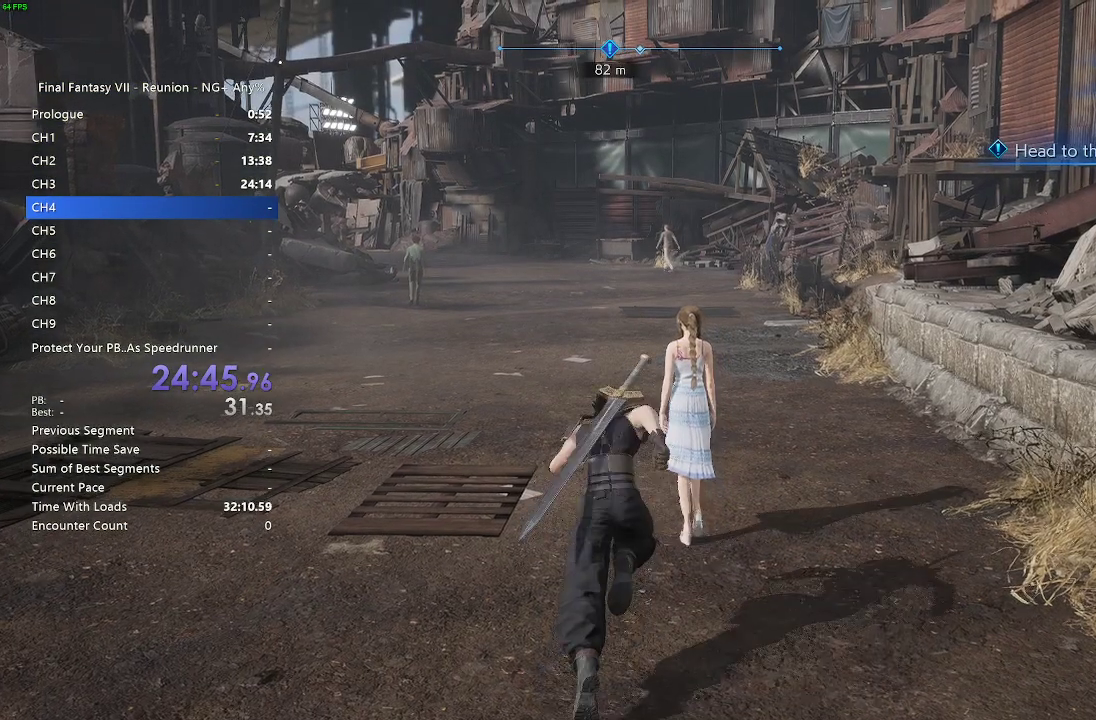
{"buttons": ["R2"], "left_stick": "up", "right_stick": "center"}
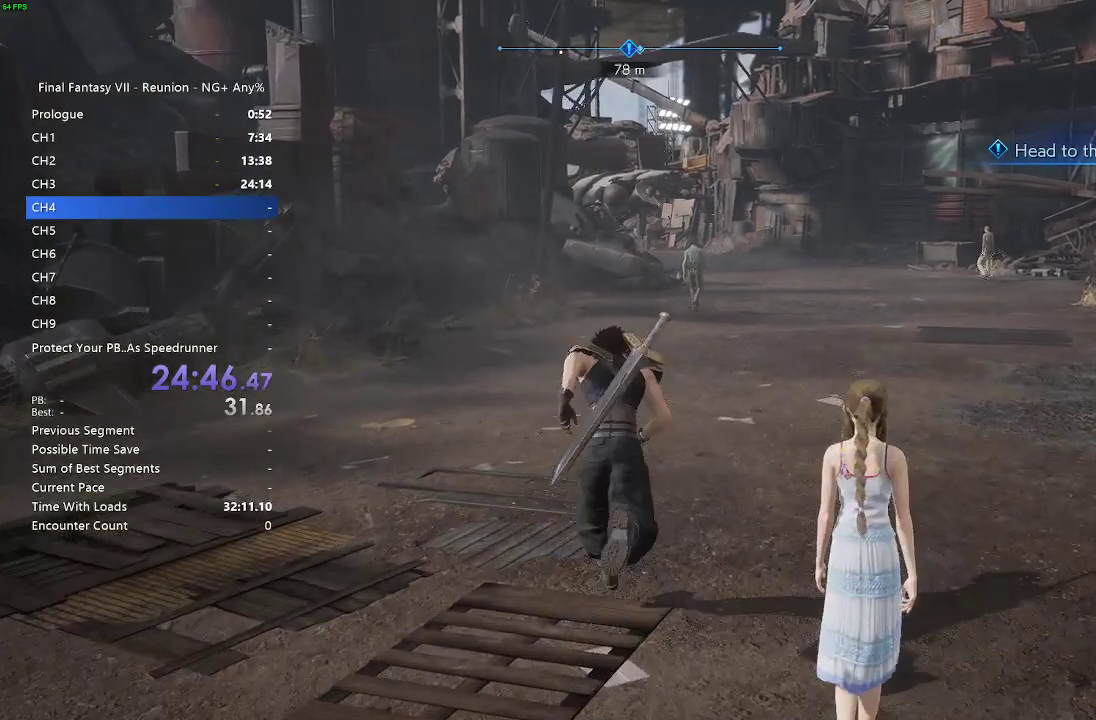
{"buttons": ["R2"], "left_stick": "up", "right_stick": "center", "events": []}
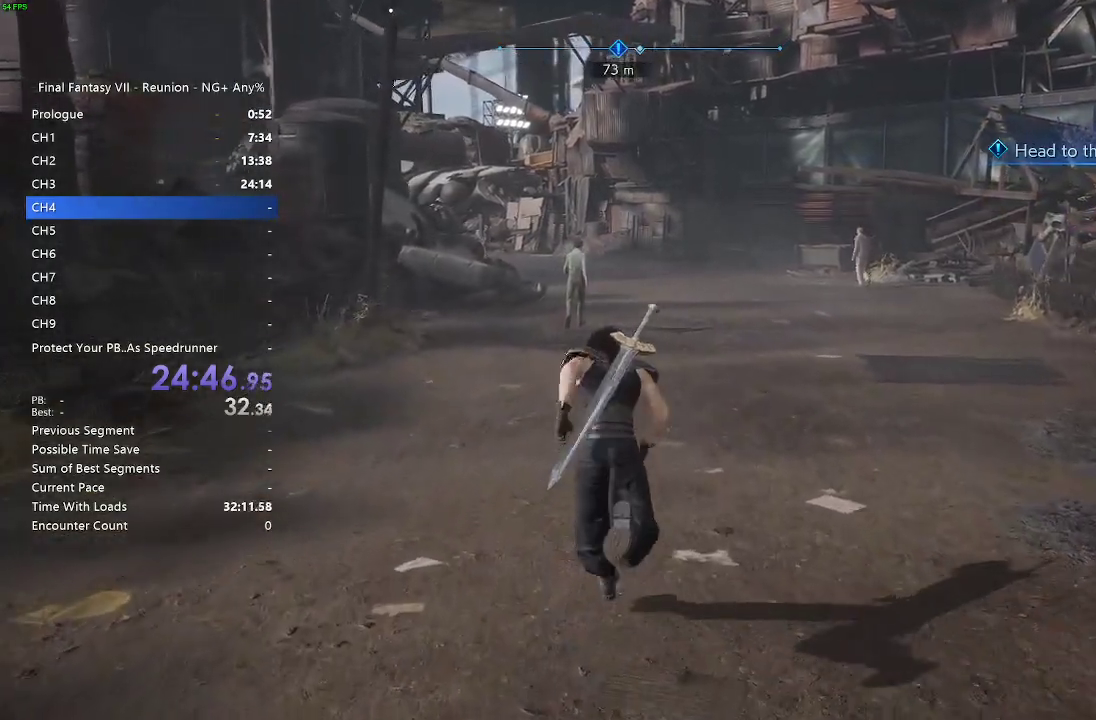
{"buttons": ["R2"], "left_stick": "up", "right_stick": "center", "events": []}
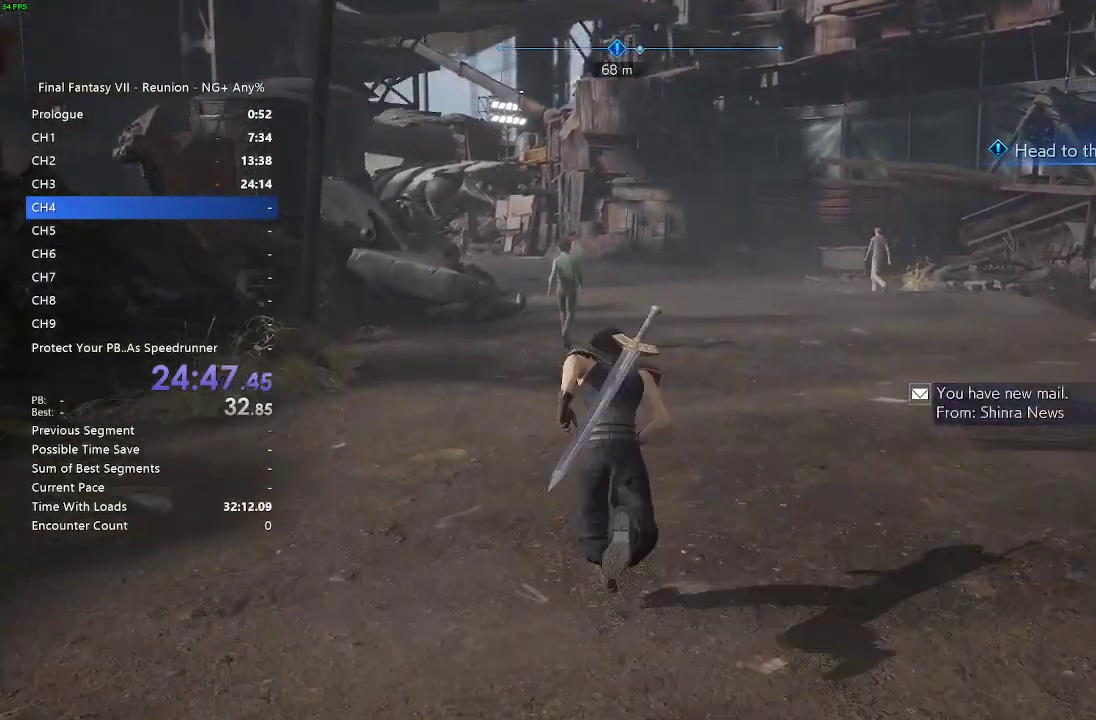
{"buttons": ["R2"], "left_stick": "up", "right_stick": "center", "events": []}
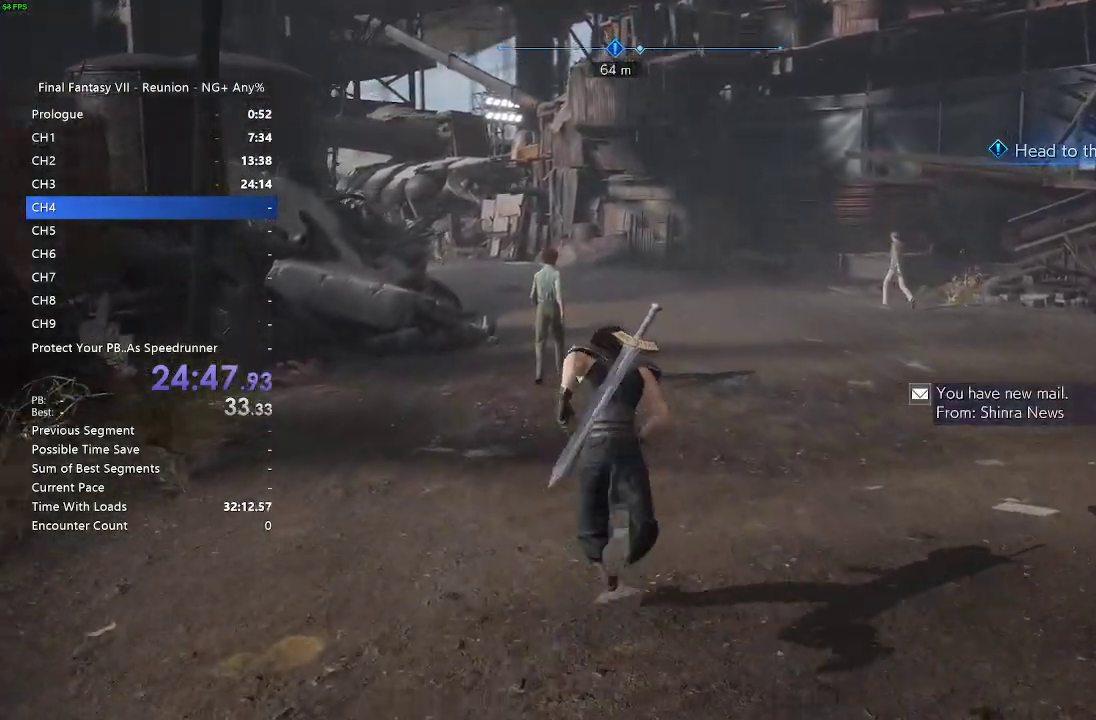
{"buttons": ["R2"], "left_stick": "up", "right_stick": "center", "events": []}
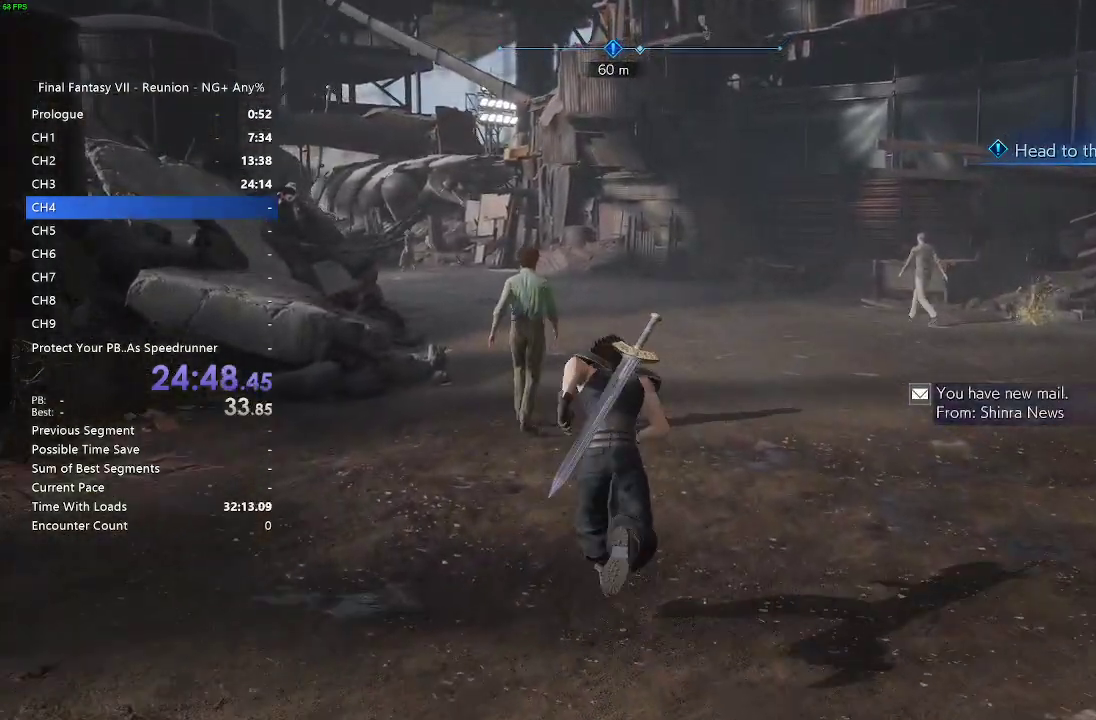
{"buttons": ["R2"], "left_stick": "up", "right_stick": "center", "events": []}
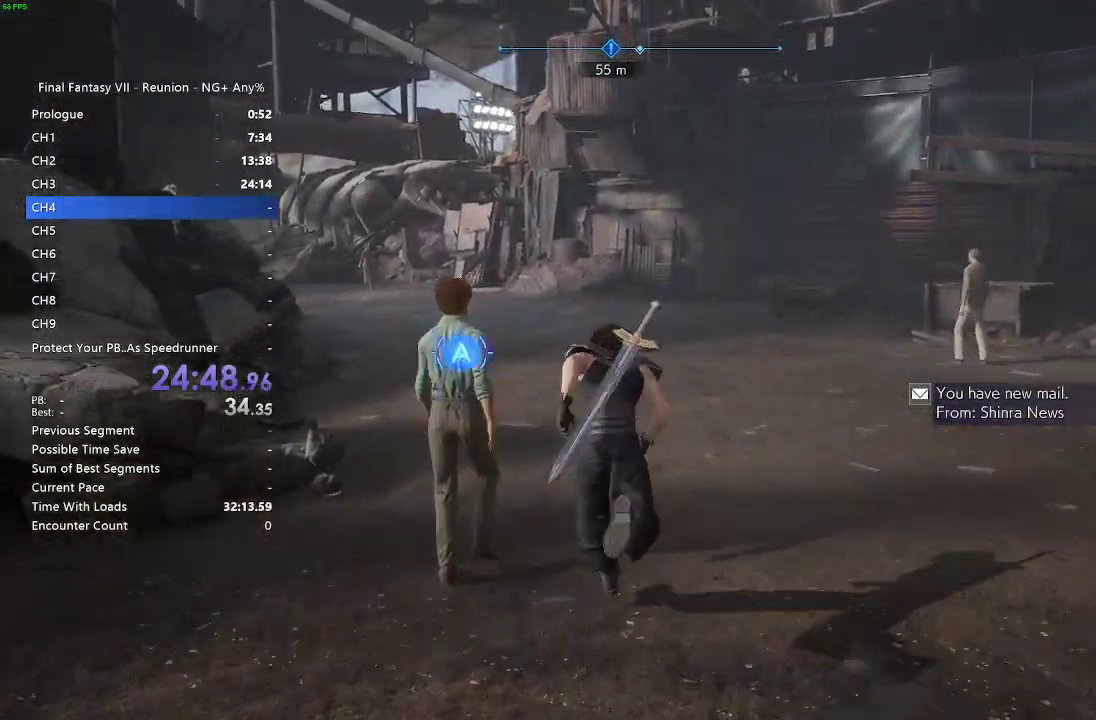
{"buttons": ["R2"], "left_stick": "up", "right_stick": "center", "events": []}
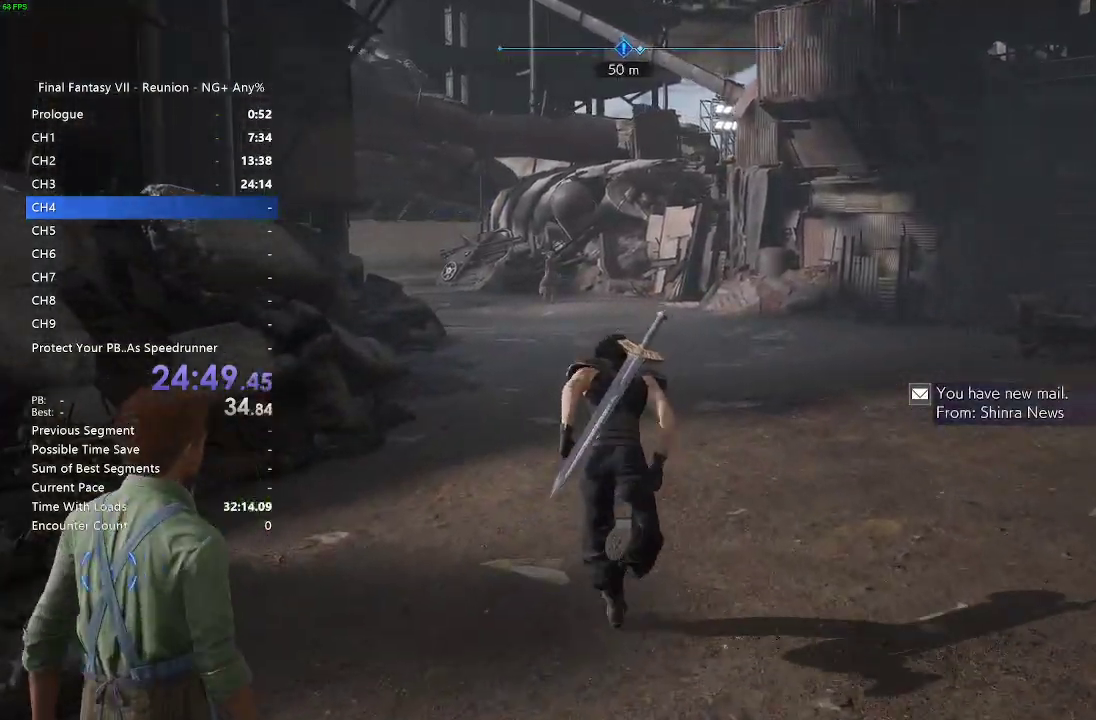
{"buttons": ["R2"], "left_stick": "up", "right_stick": "center", "events": []}
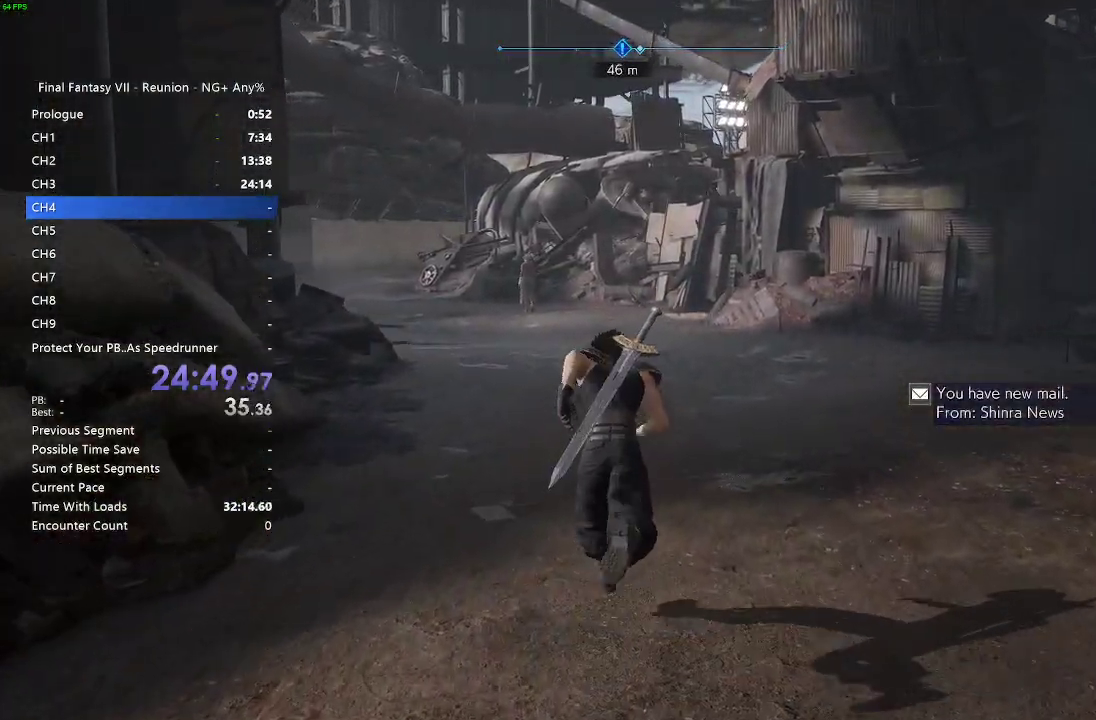
{"buttons": ["R2"], "left_stick": "up", "right_stick": "center", "events": []}
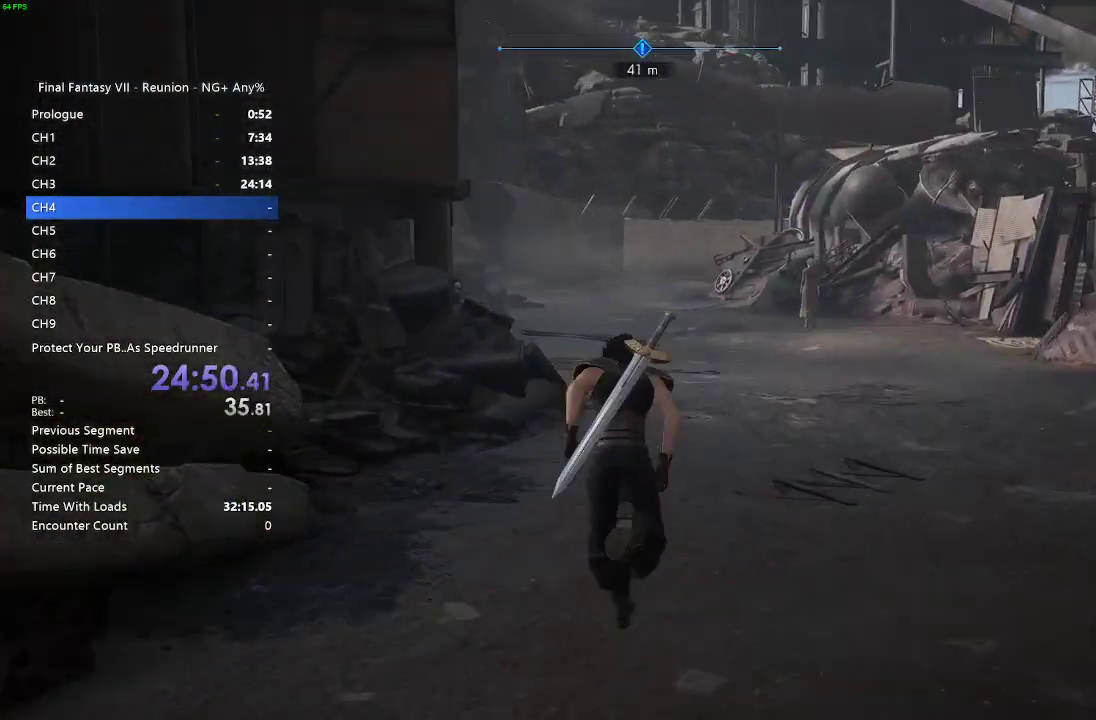
{"buttons": ["R2"], "left_stick": "up", "right_stick": "center", "events": []}
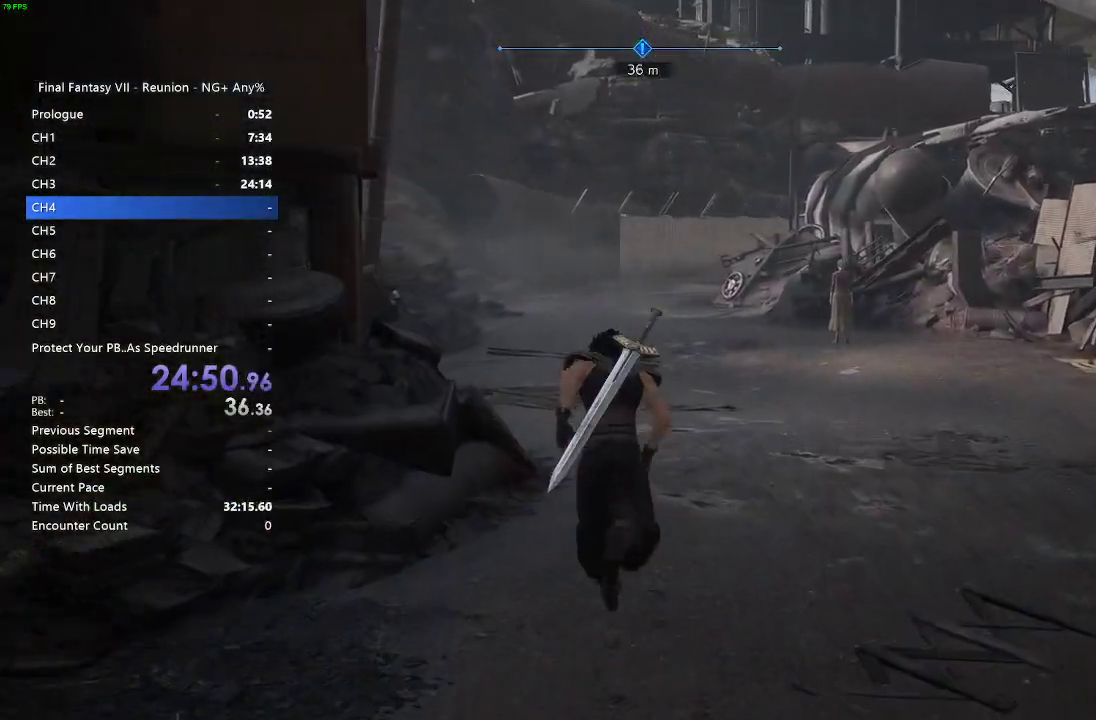
{"buttons": ["R2"], "left_stick": "up", "right_stick": "center", "events": []}
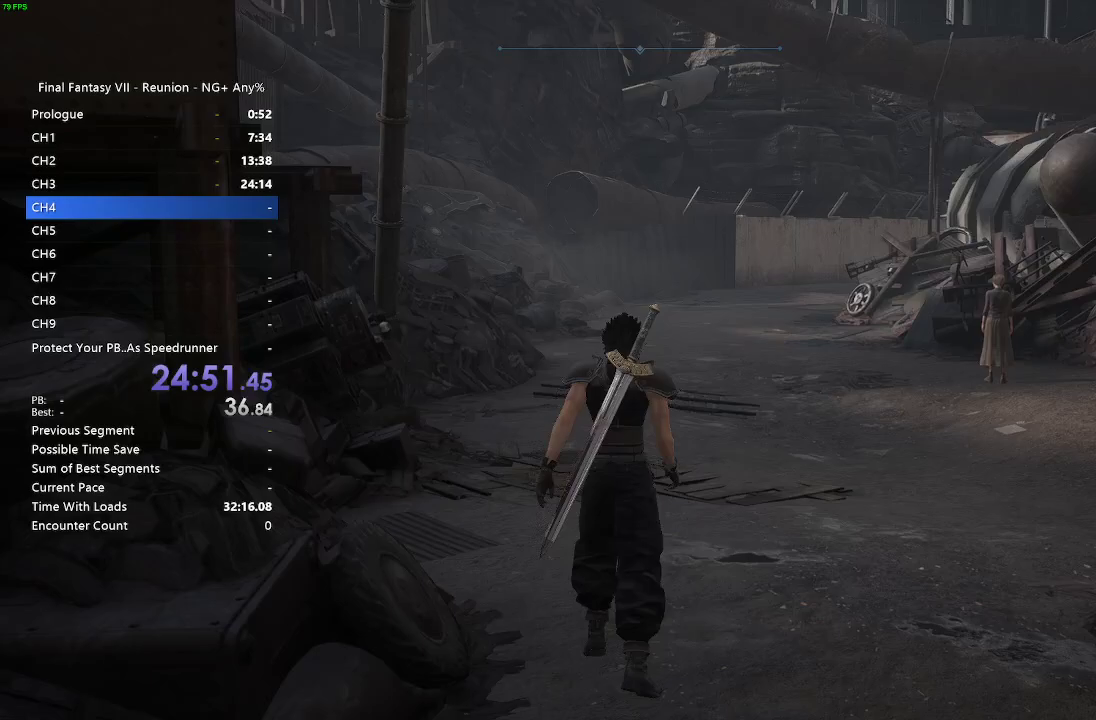
{"buttons": ["R2"], "left_stick": "up", "right_stick": "center", "events": []}
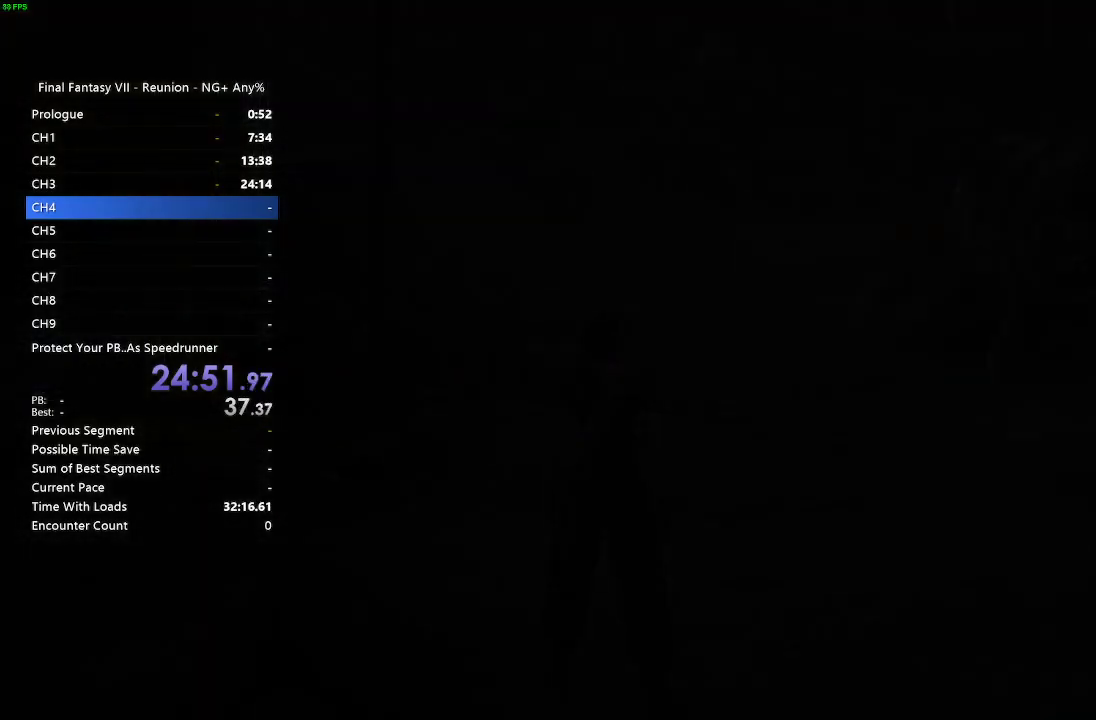
{"buttons": ["R2"], "left_stick": "up", "right_stick": "center", "events": []}
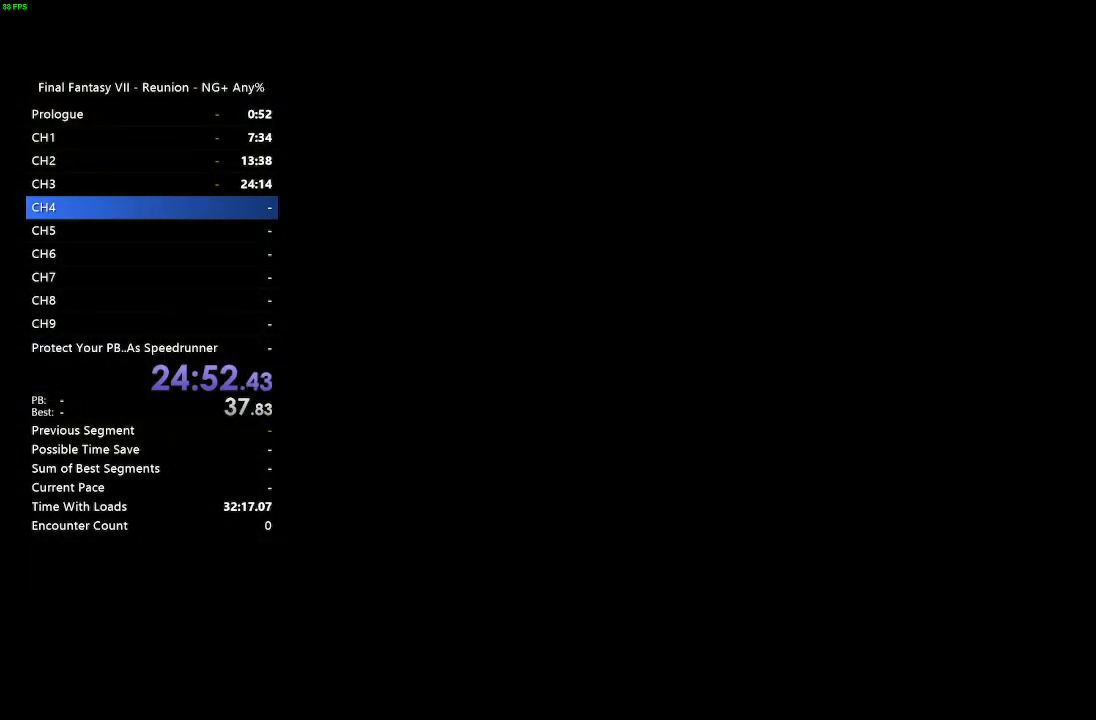
{"buttons": [], "left_stick": "up", "right_stick": "center", "events": [[183, "R2", "up"]]}
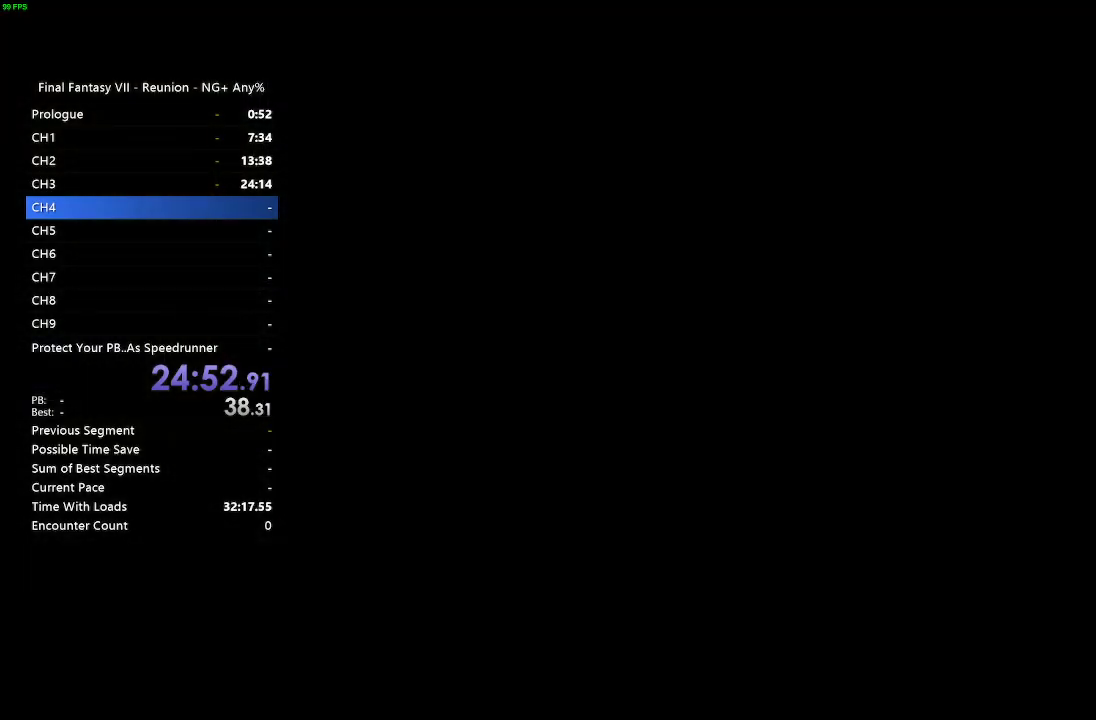
{"buttons": [], "left_stick": "center", "right_stick": "center", "events": [[417, "left_stick", "center"]]}
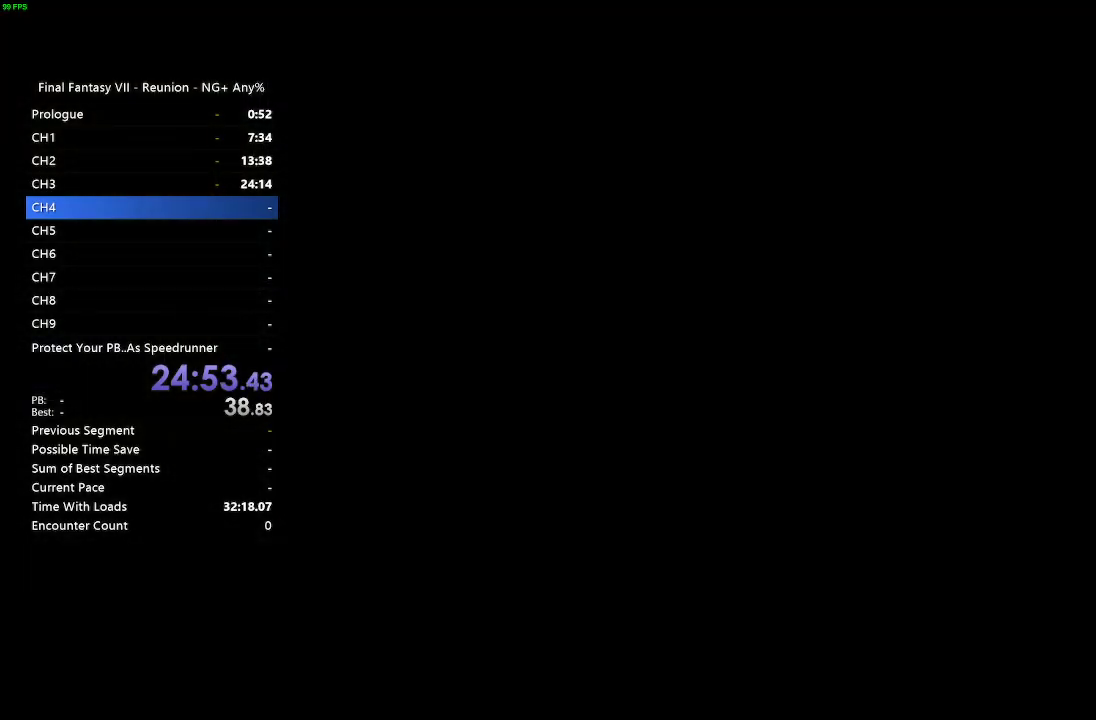
{"buttons": [], "left_stick": "center", "right_stick": "center", "events": []}
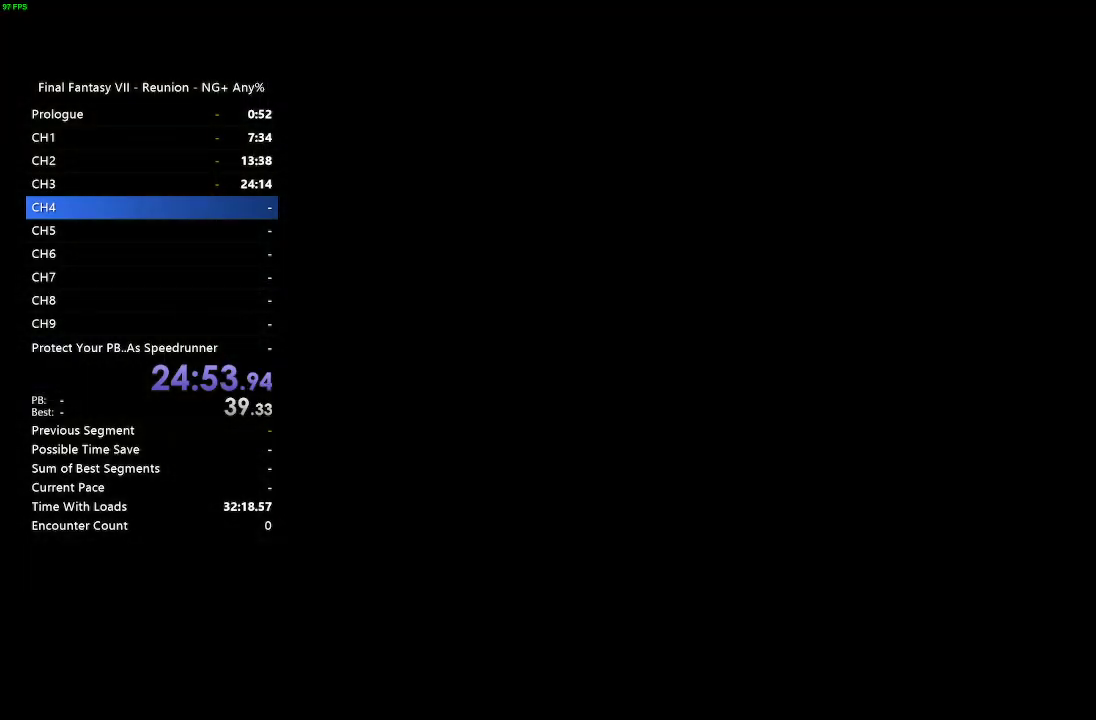
{"buttons": [], "left_stick": "up", "right_stick": "center", "events": [[167, "left_stick", "up"]]}
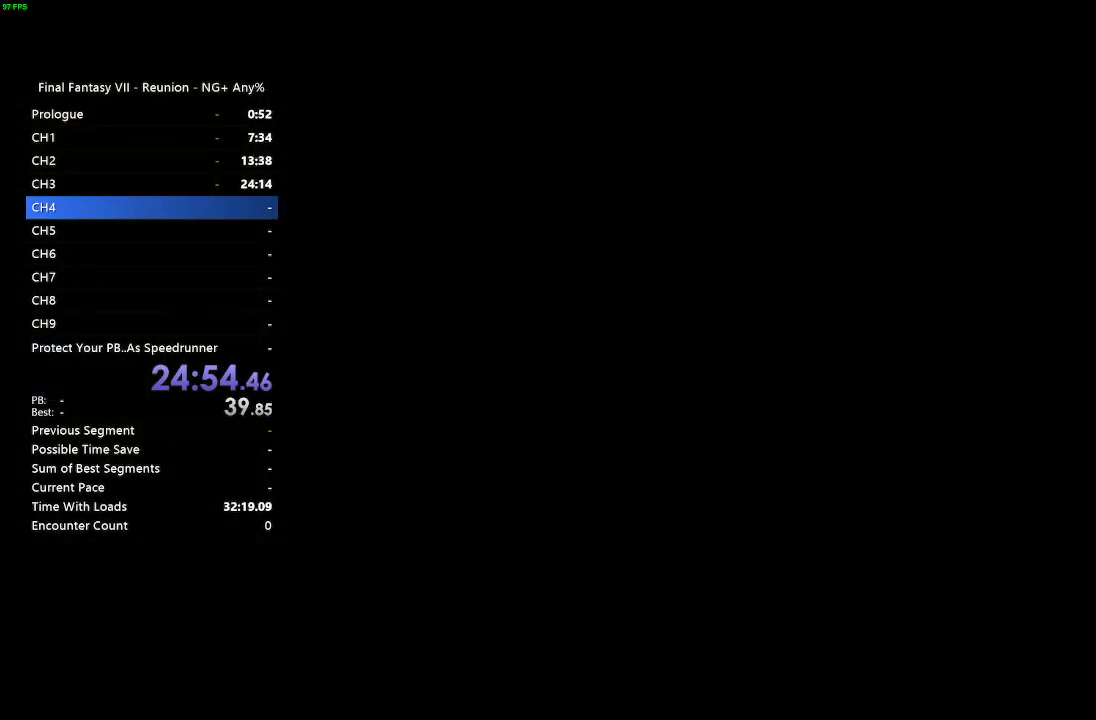
{"buttons": [], "left_stick": "up", "right_stick": "center", "events": [[50, "left_stick", "up-left"], [133, "left_stick", "up"]]}